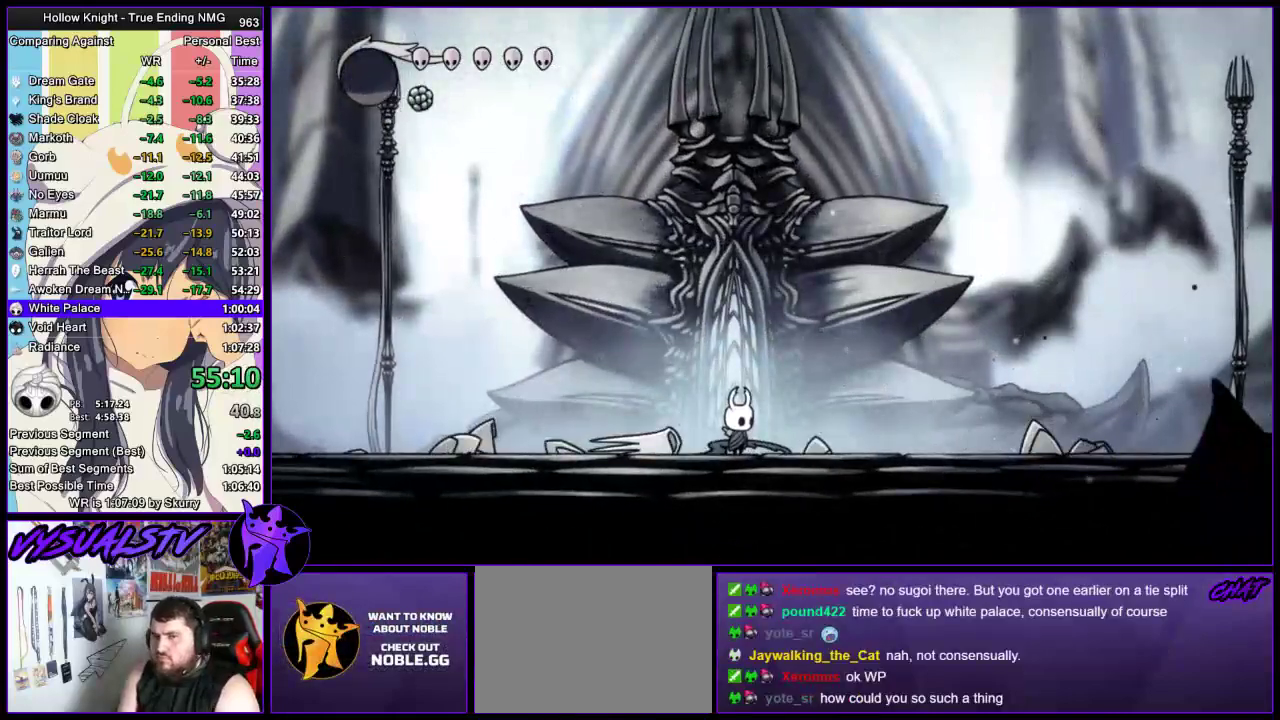
Gameplay with a controller (PlayStation layout); each line is a JSON object with the inputs held at the frame after it. "events" lists button and stick changes between this image and that frame as [ms after this image, input, new state], when the widget could be followed in between.
{"buttons": ["DPAD_UP"], "left_stick": "center", "right_stick": "center", "events": [[67, "DPAD_UP", "up"], [500, "DPAD_UP", "down"]]}
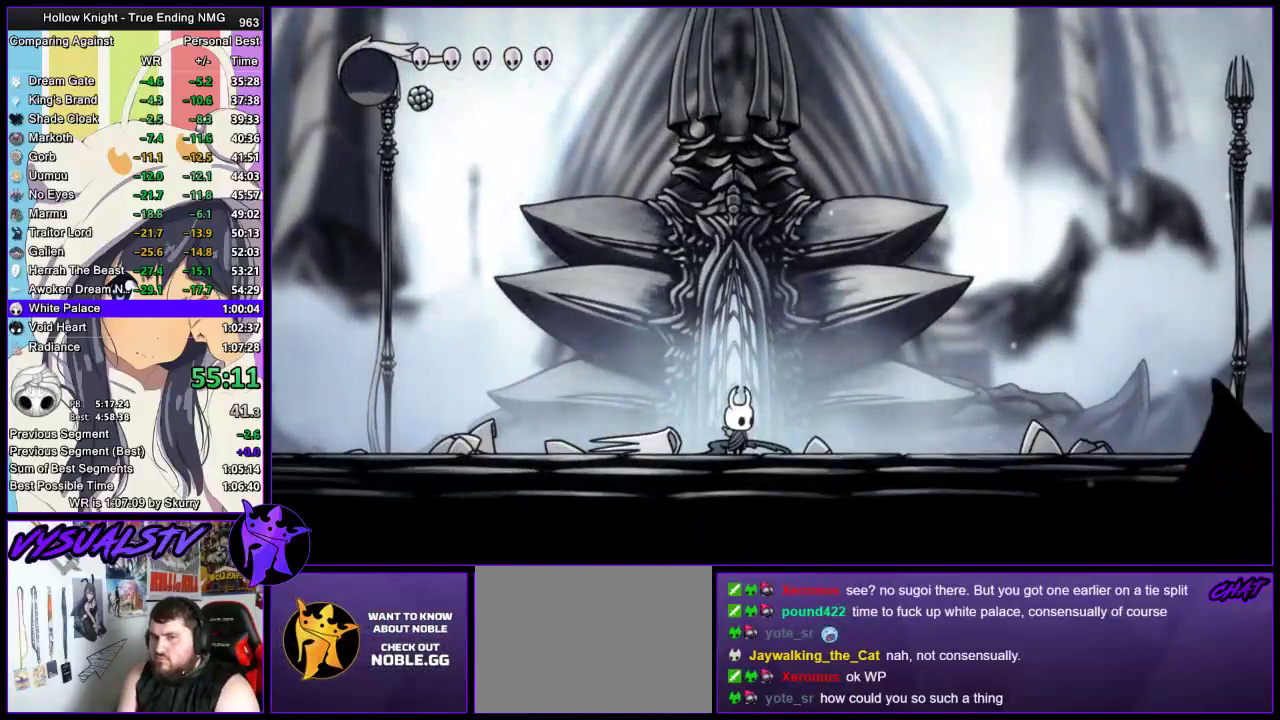
{"buttons": ["DPAD_UP"], "left_stick": "center", "right_stick": "center", "events": [[67, "DPAD_UP", "up"], [133, "DPAD_UP", "down"], [200, "DPAD_UP", "up"], [367, "DPAD_UP", "down"], [433, "DPAD_UP", "up"], [500, "DPAD_UP", "down"]]}
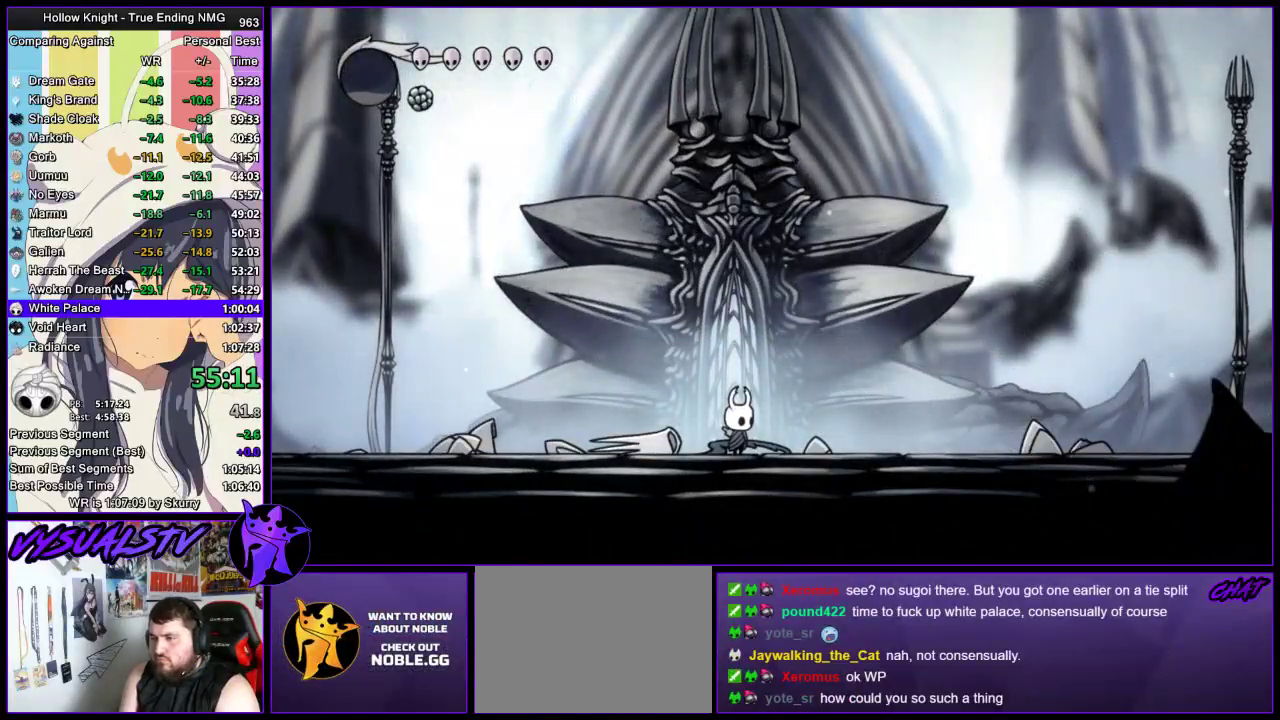
{"buttons": ["DPAD_UP"], "left_stick": "center", "right_stick": "center", "events": [[67, "DPAD_UP", "up"], [133, "DPAD_UP", "down"], [433, "DPAD_UP", "up"], [500, "DPAD_UP", "down"]]}
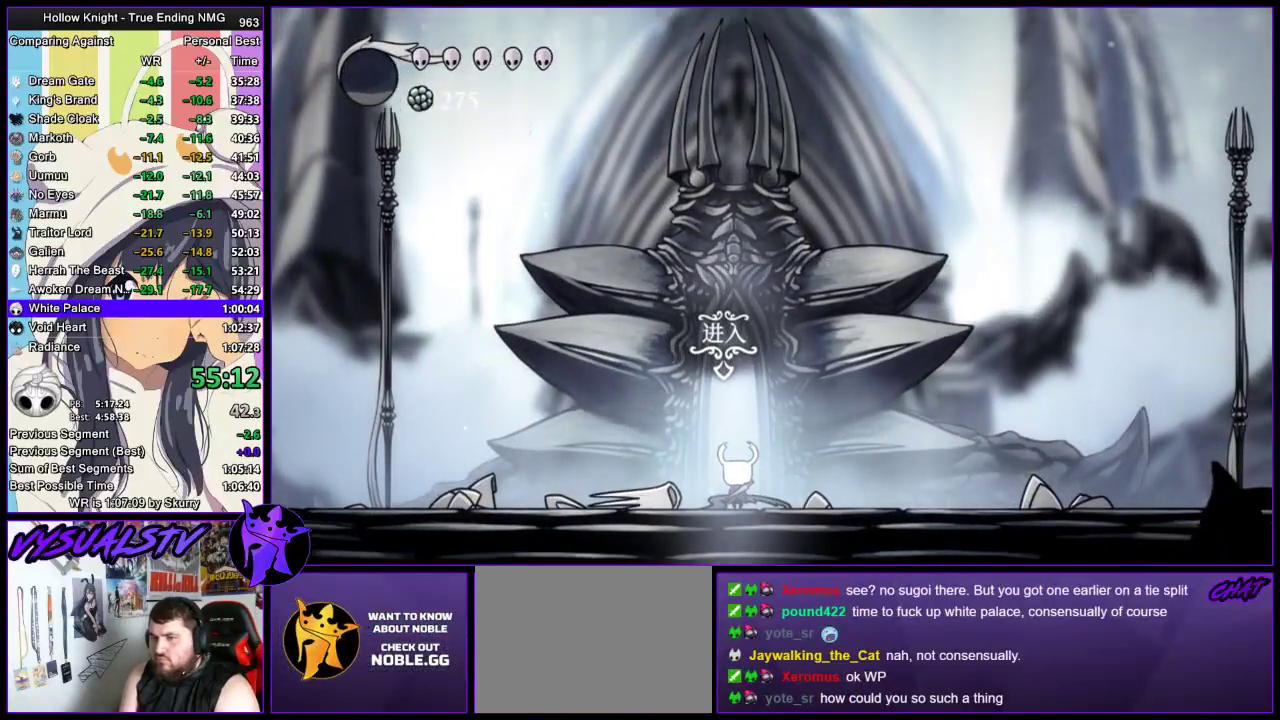
{"buttons": [], "left_stick": "center", "right_stick": "center", "events": [[67, "DPAD_UP", "up"], [133, "DPAD_UP", "down"], [233, "DPAD_UP", "up"]]}
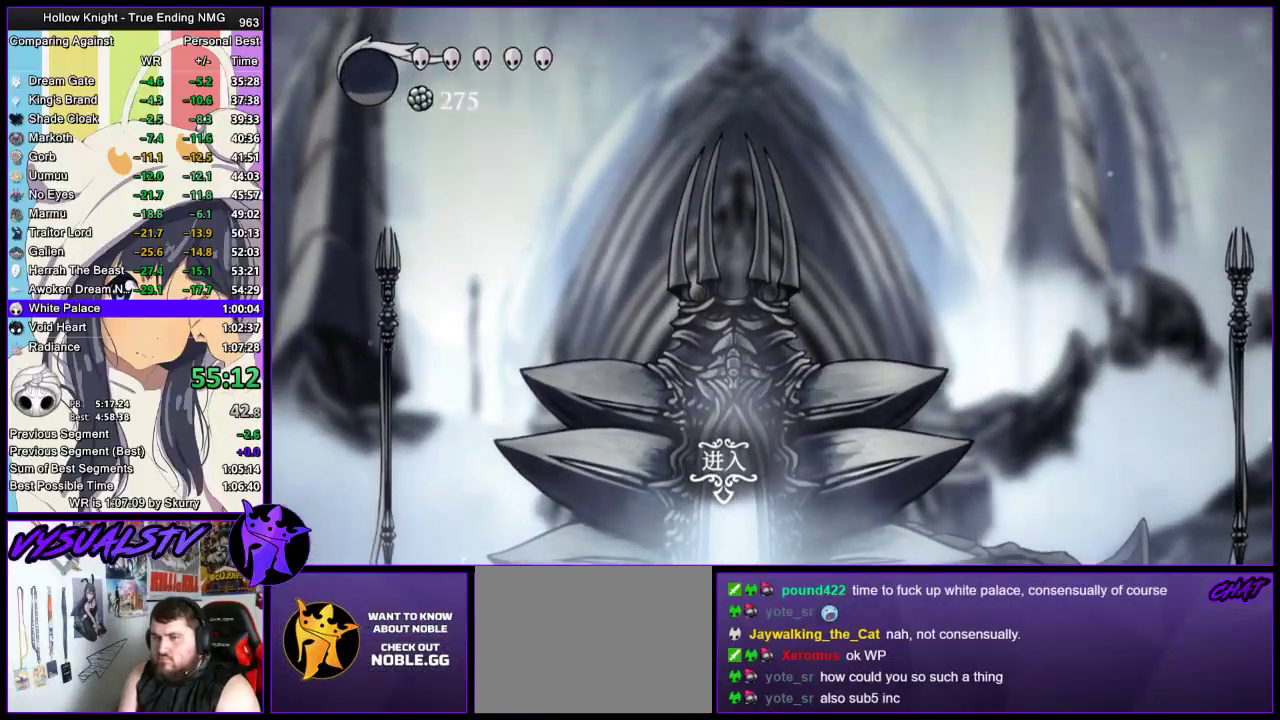
{"buttons": [], "left_stick": "center", "right_stick": "center", "events": []}
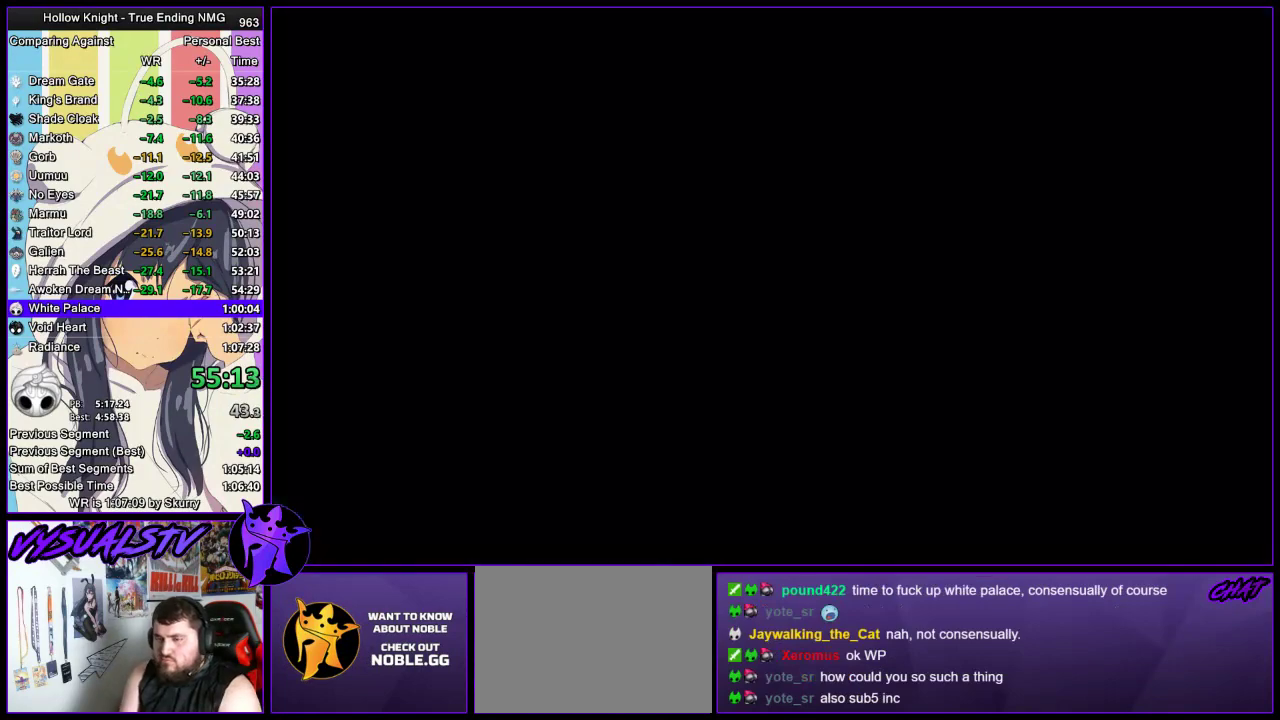
{"buttons": [], "left_stick": "center", "right_stick": "center", "events": []}
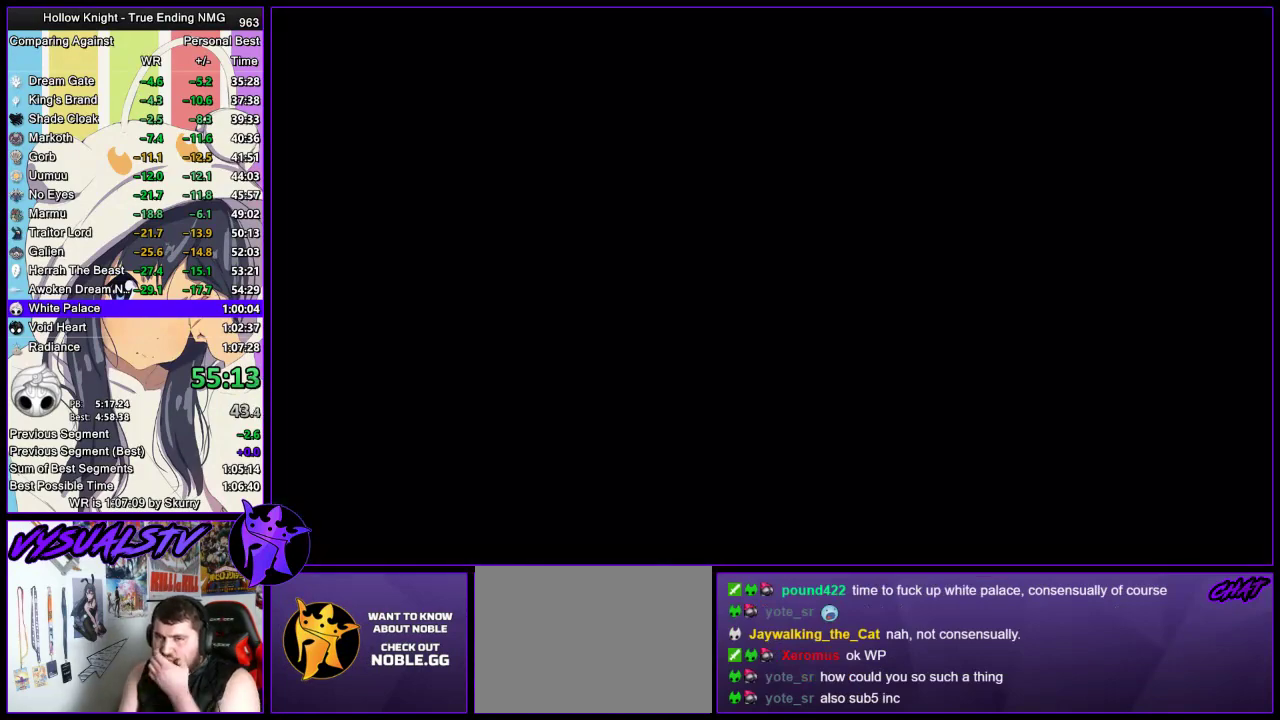
{"buttons": ["CROSS"], "left_stick": "center", "right_stick": "center", "events": [[200, "CROSS", "down"], [267, "CROSS", "up"], [333, "CROSS", "down"], [400, "CROSS", "up"], [467, "CROSS", "down"]]}
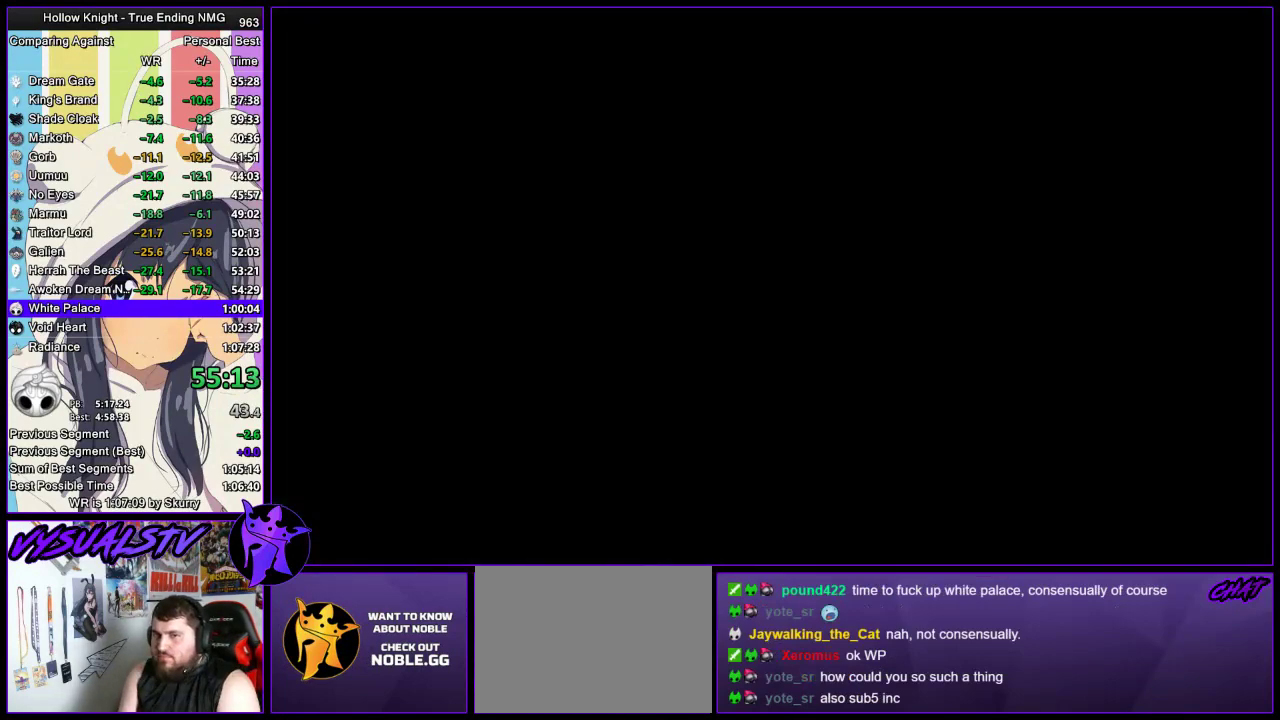
{"buttons": [], "left_stick": "right", "right_stick": "center", "events": [[100, "CROSS", "up"], [500, "left_stick", "right"]]}
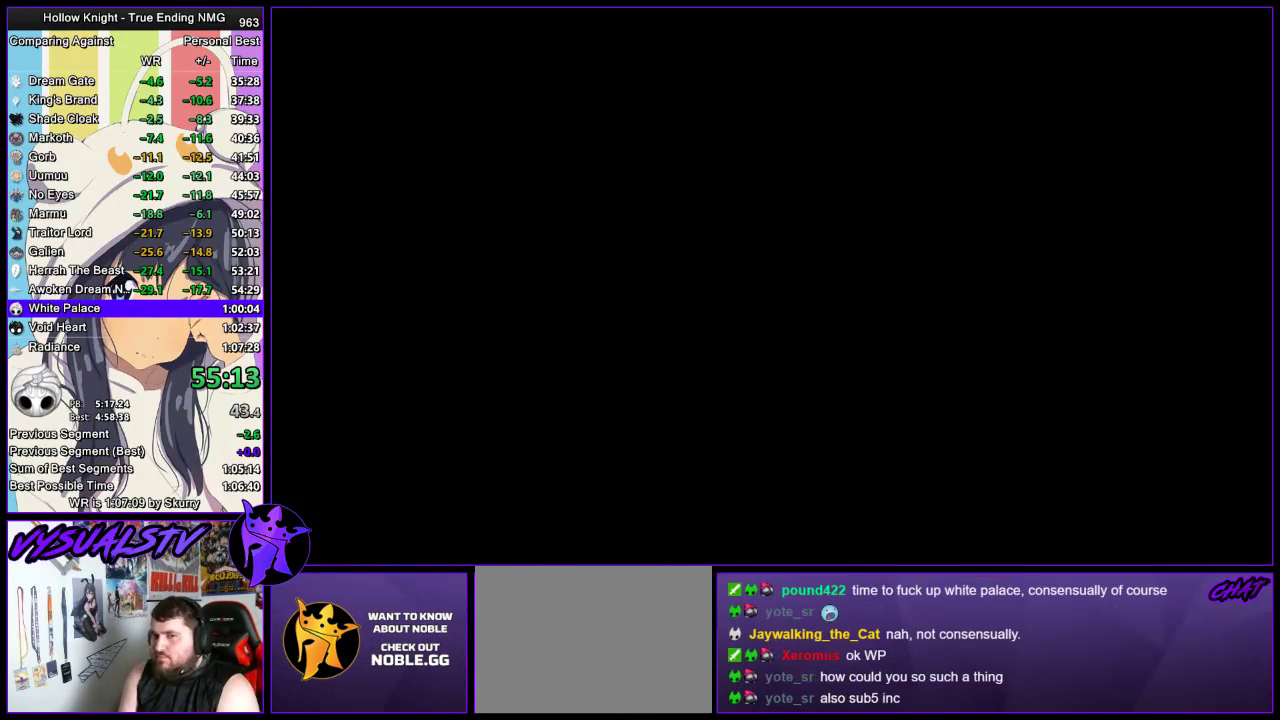
{"buttons": [], "left_stick": "right", "right_stick": "center", "events": []}
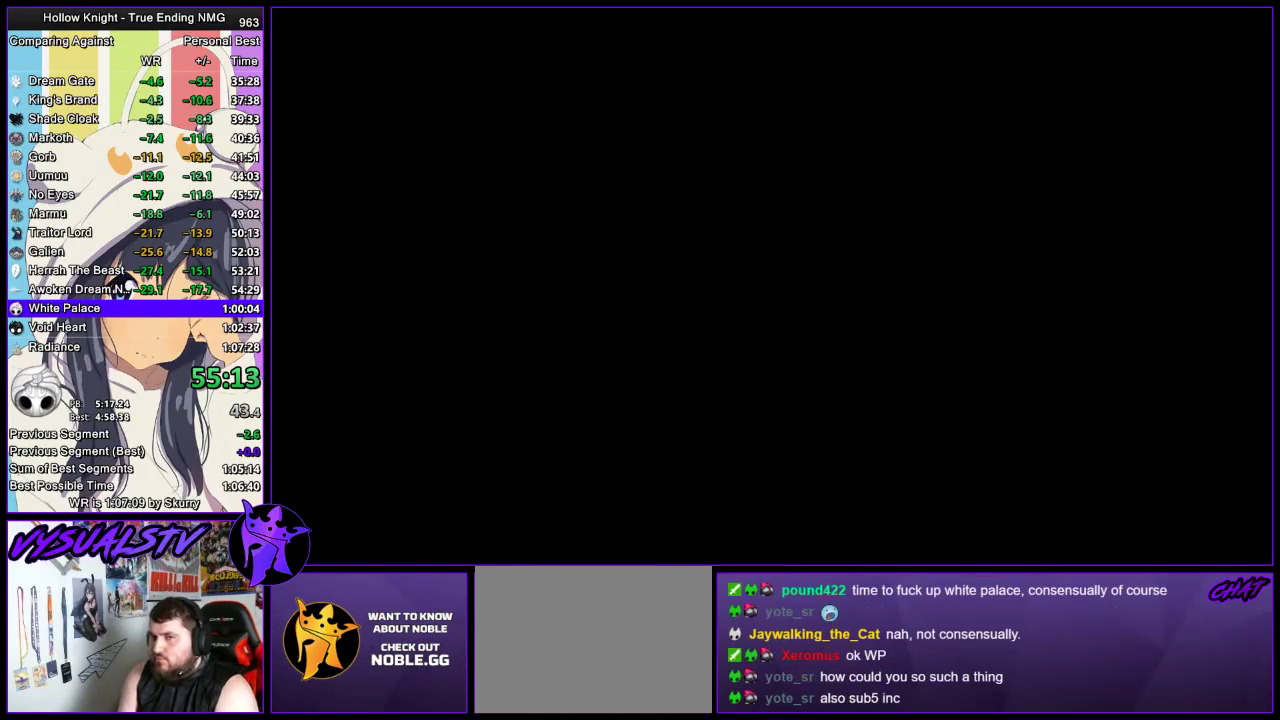
{"buttons": [], "left_stick": "right", "right_stick": "center", "events": [[33, "R2", "down"], [100, "R2", "up"], [200, "R2", "down"], [367, "R2", "up"]]}
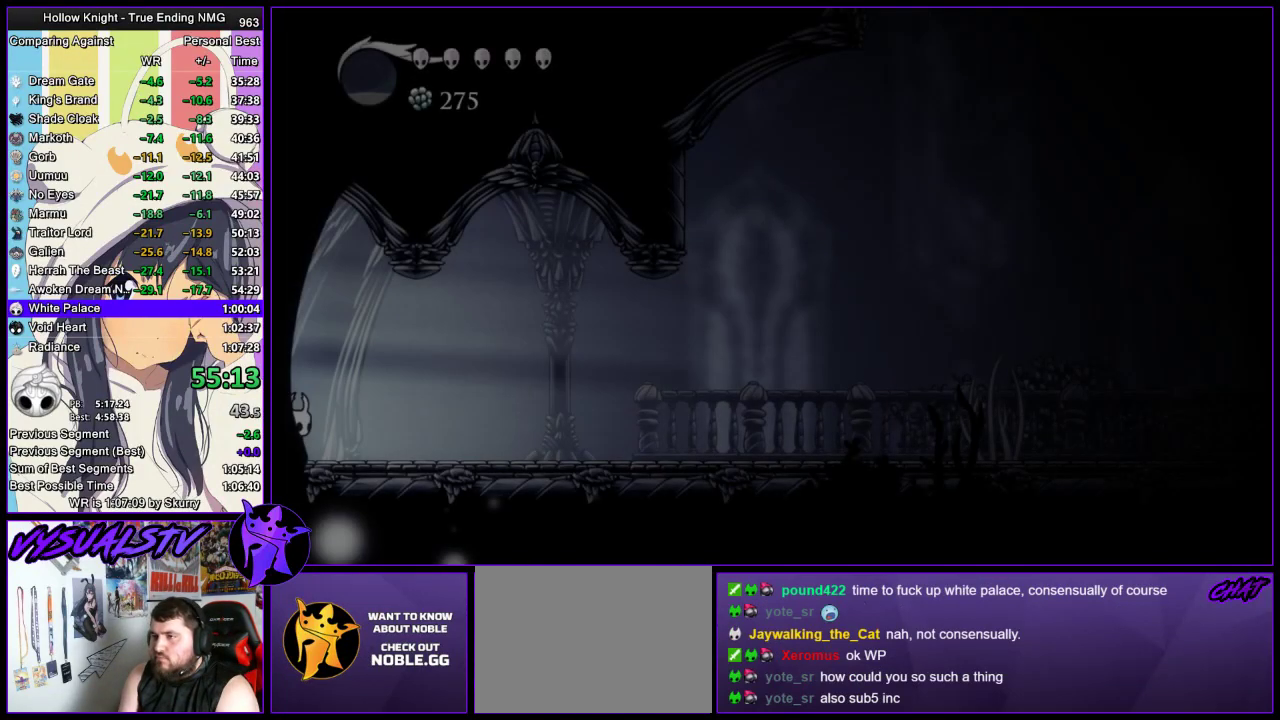
{"buttons": [], "left_stick": "right", "right_stick": "center", "events": [[200, "R2", "down"], [267, "R2", "up"], [333, "R2", "down"], [500, "R2", "up"]]}
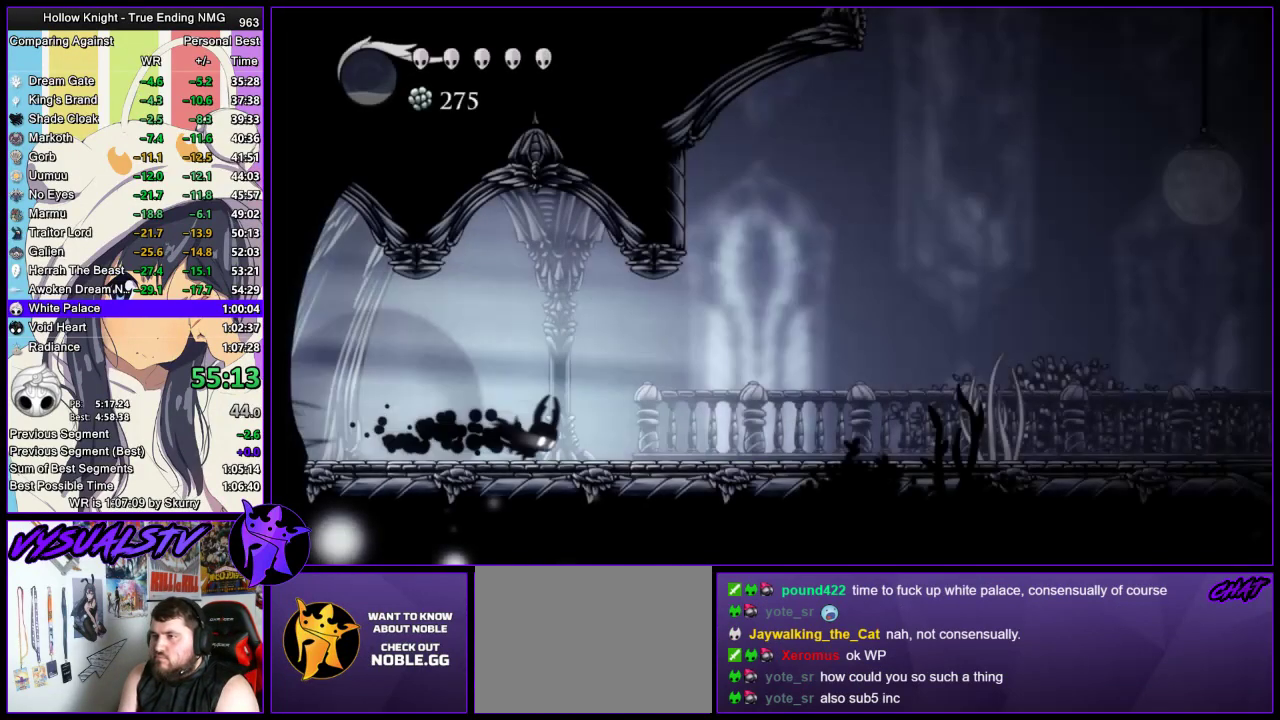
{"buttons": ["CROSS"], "left_stick": "right", "right_stick": "center", "events": [[200, "CROSS", "down"], [367, "CROSS", "up"], [433, "CROSS", "down"]]}
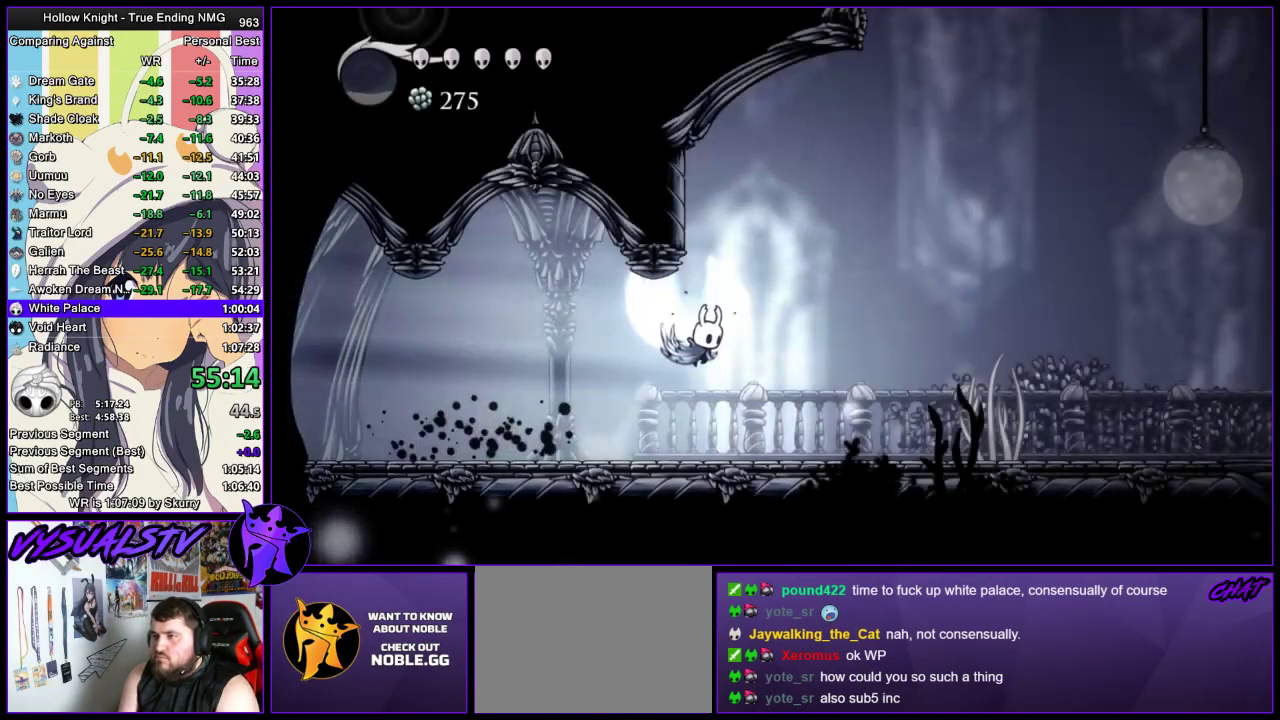
{"buttons": ["CROSS"], "left_stick": "right", "right_stick": "center", "events": [[100, "left_stick", "left"], [367, "left_stick", "right"]]}
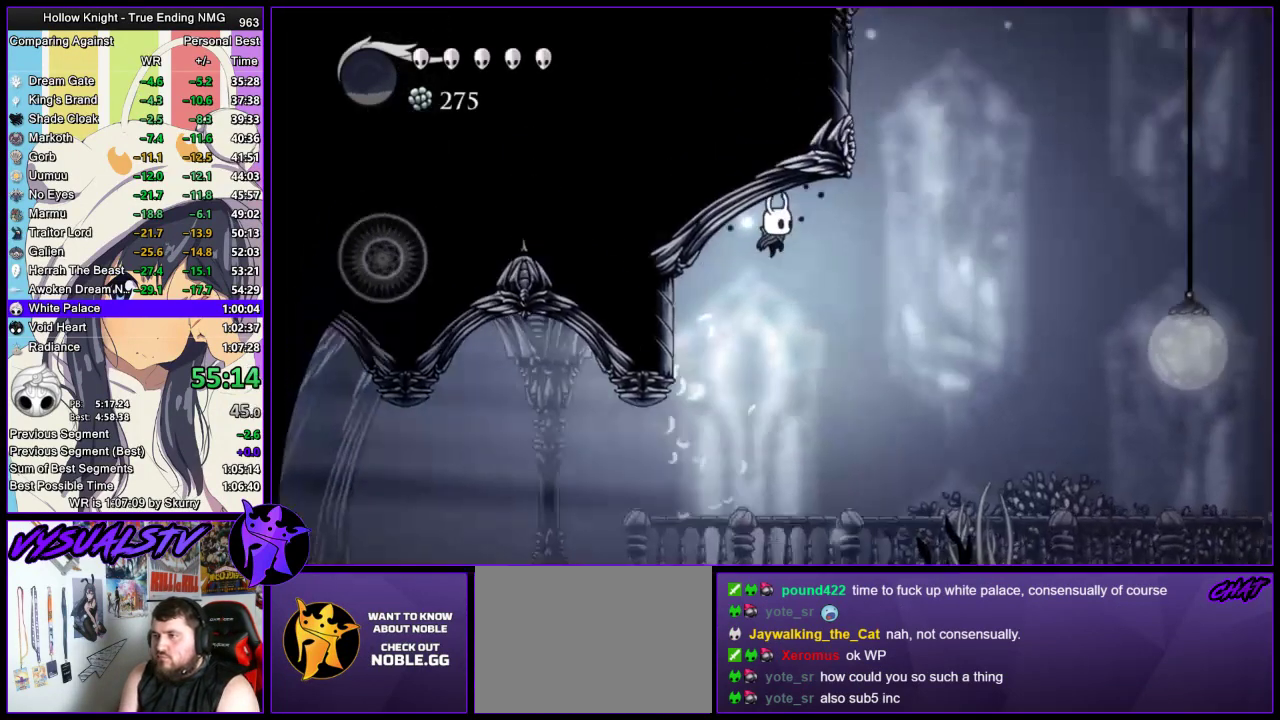
{"buttons": ["CROSS"], "left_stick": "left", "right_stick": "center", "events": [[67, "CROSS", "up"], [200, "CROSS", "down"], [433, "left_stick", "left"]]}
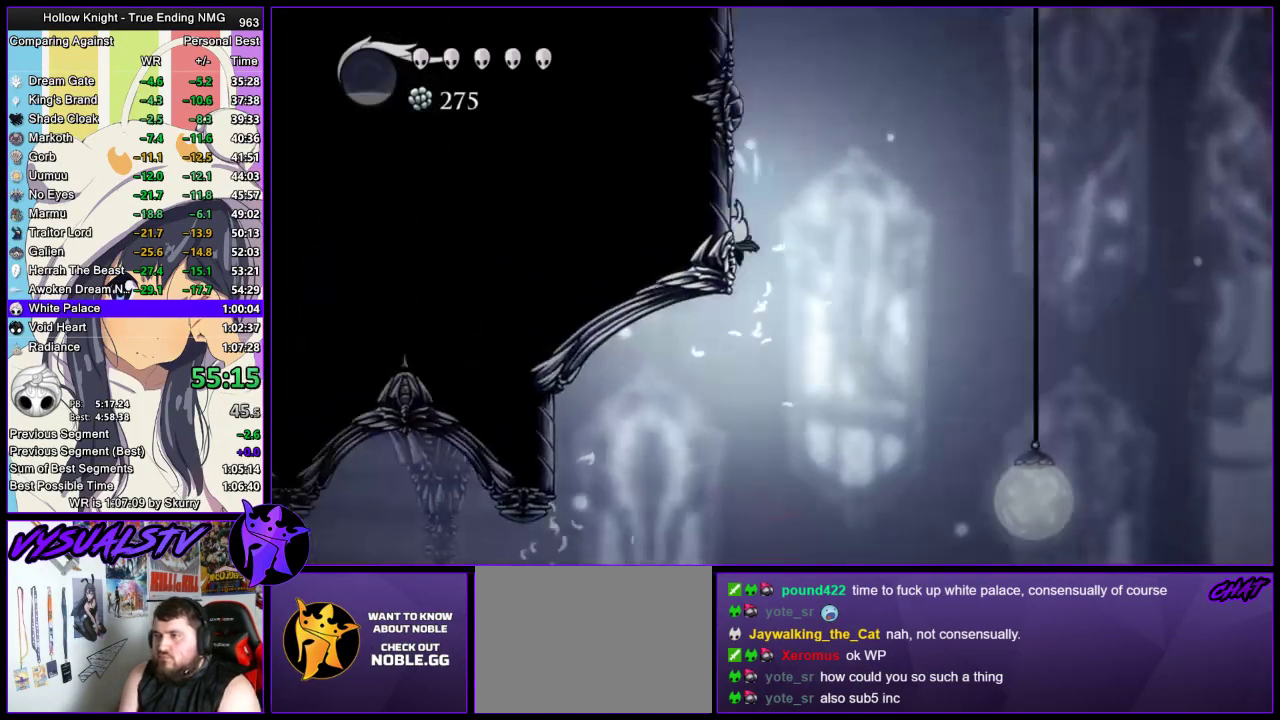
{"buttons": ["L2"], "left_stick": "left", "right_stick": "center", "events": [[367, "CROSS", "up"], [467, "L2", "down"]]}
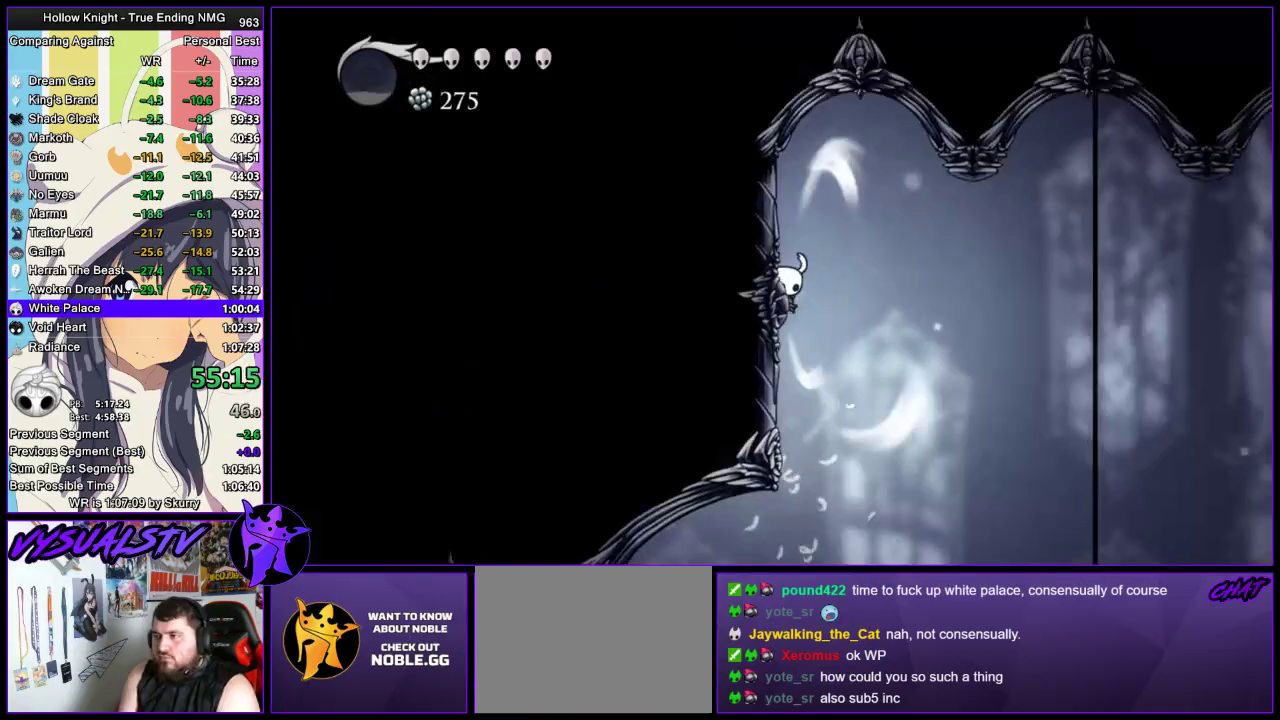
{"buttons": ["L2"], "left_stick": "center", "right_stick": "center", "events": [[167, "left_stick", "center"]]}
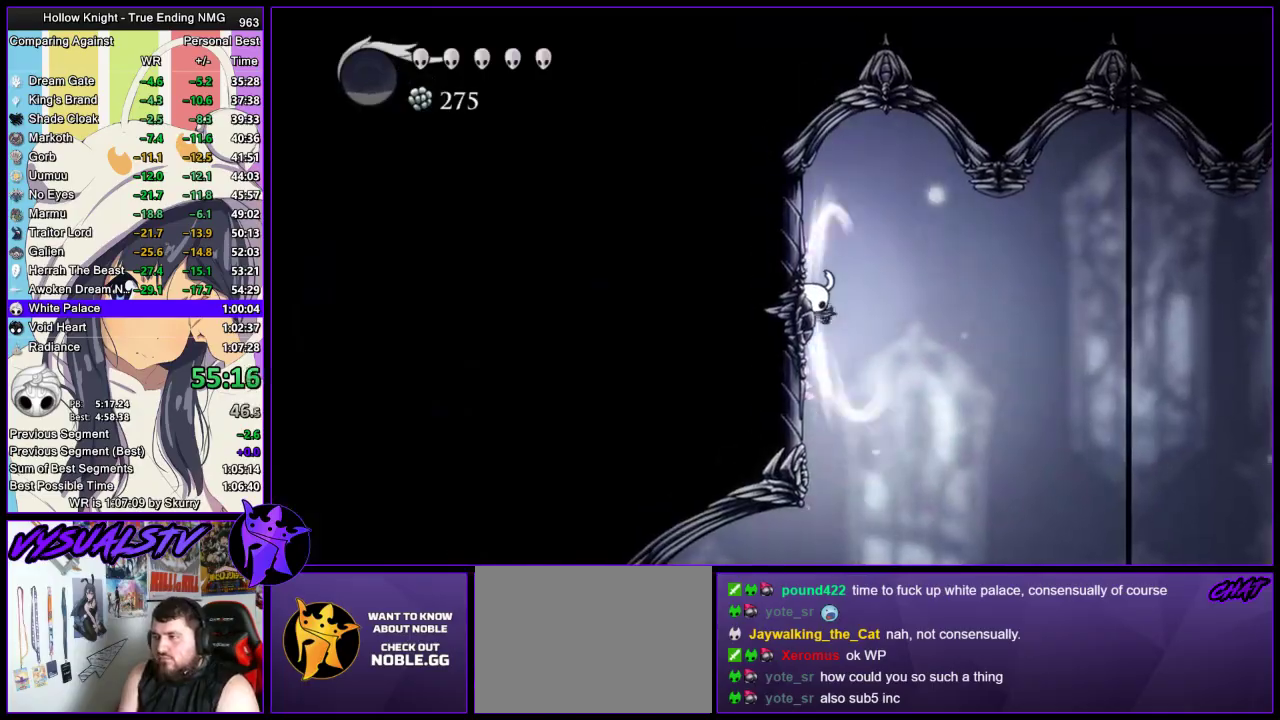
{"buttons": [], "left_stick": "center", "right_stick": "center", "events": [[333, "L2", "up"]]}
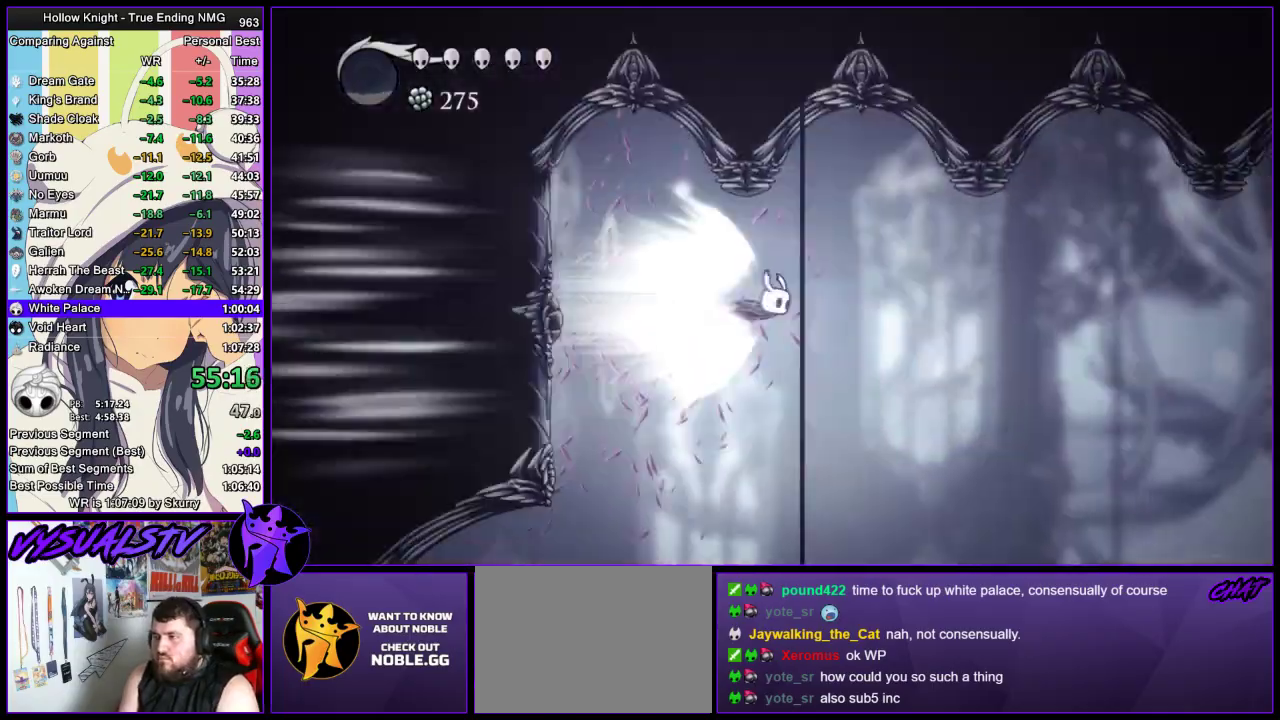
{"buttons": [], "left_stick": "center", "right_stick": "center", "events": []}
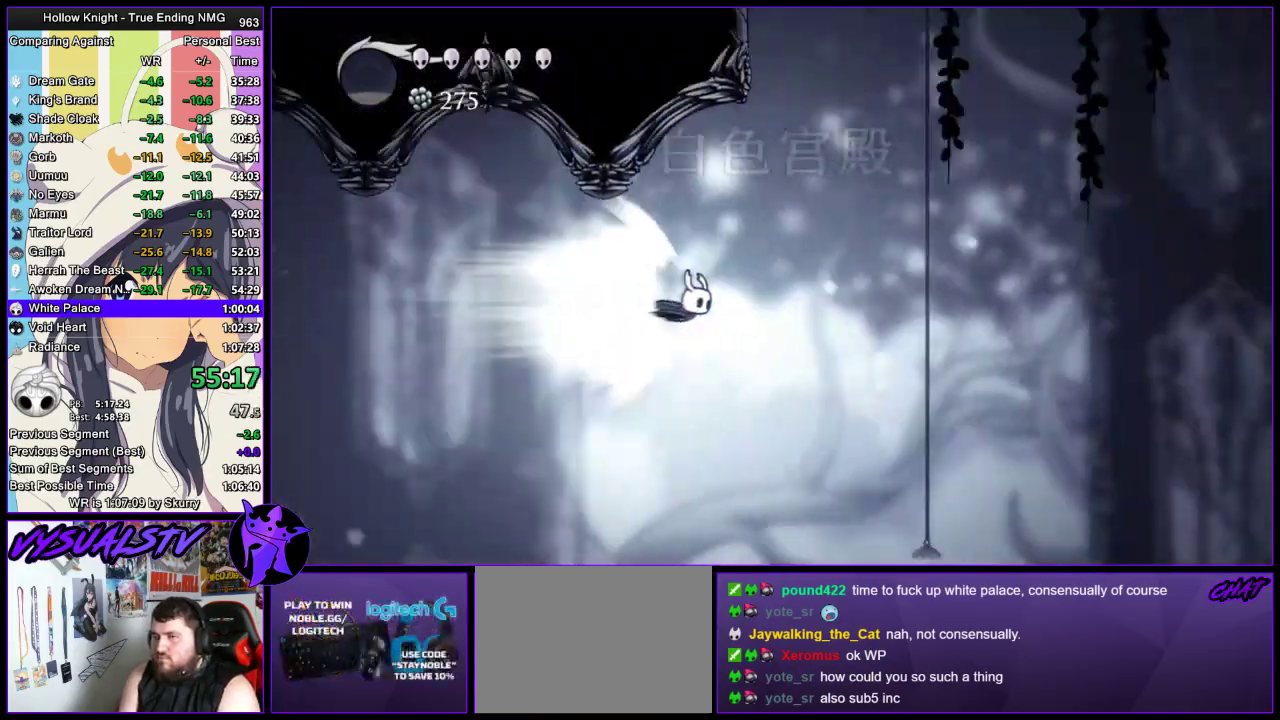
{"buttons": [], "left_stick": "center", "right_stick": "center", "events": []}
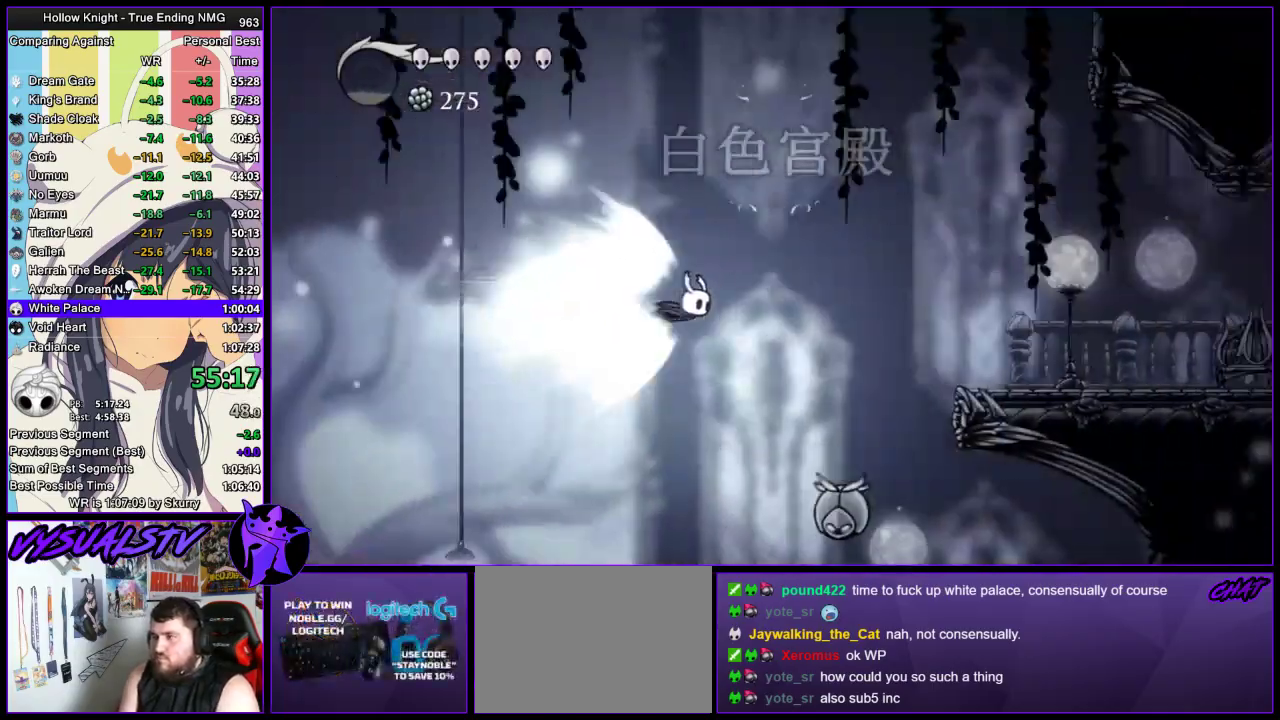
{"buttons": [], "left_stick": "center", "right_stick": "center", "events": []}
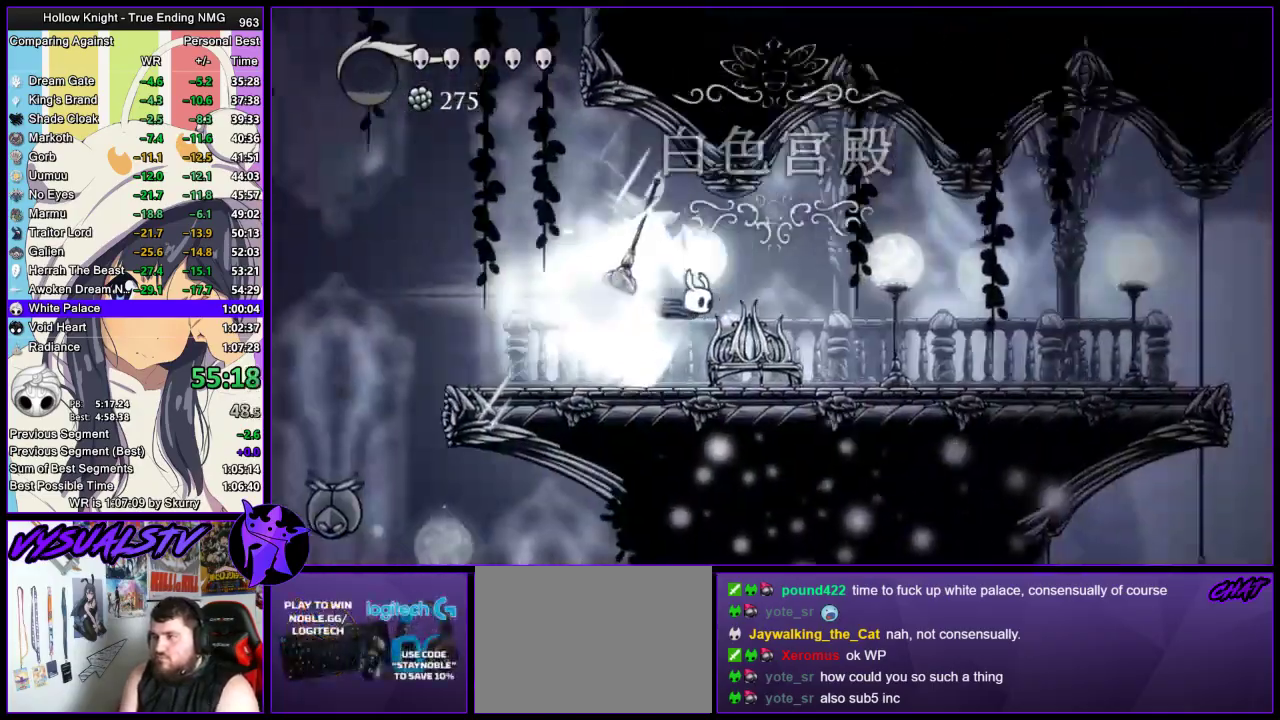
{"buttons": [], "left_stick": "right", "right_stick": "center", "events": [[100, "left_stick", "right"]]}
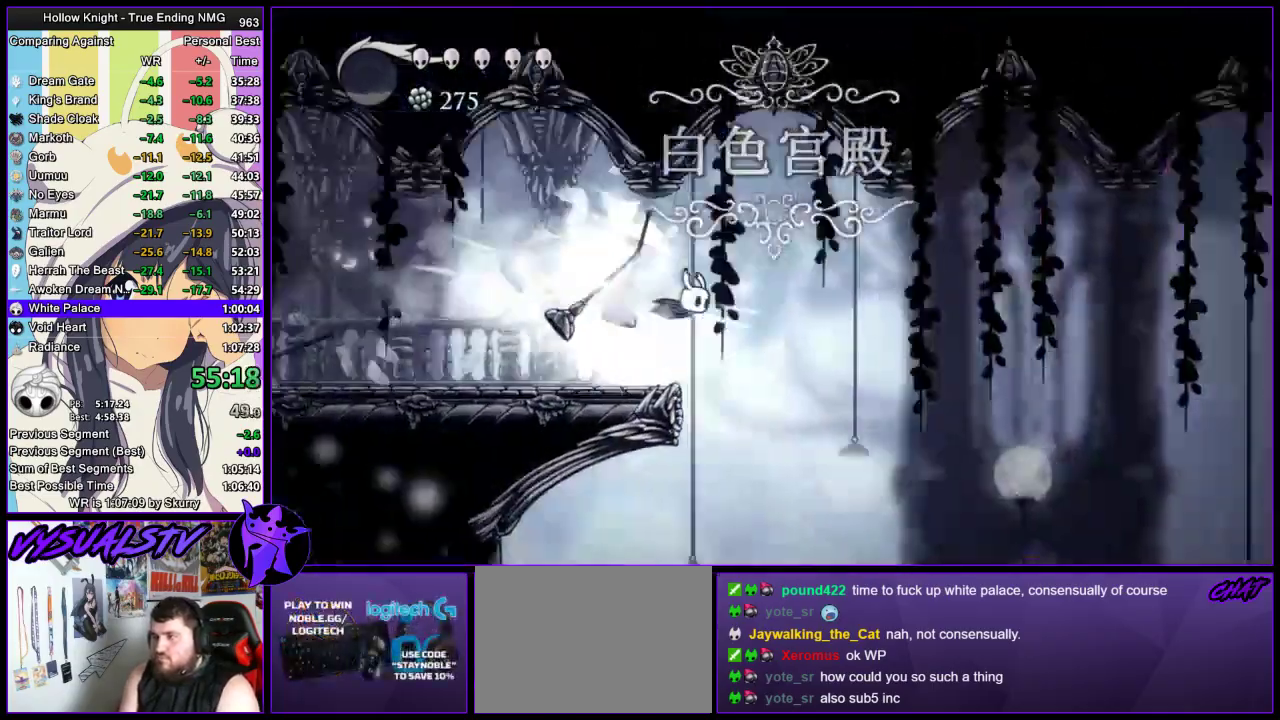
{"buttons": [], "left_stick": "right", "right_stick": "center", "events": [[133, "CROSS", "down"], [267, "CROSS", "up"]]}
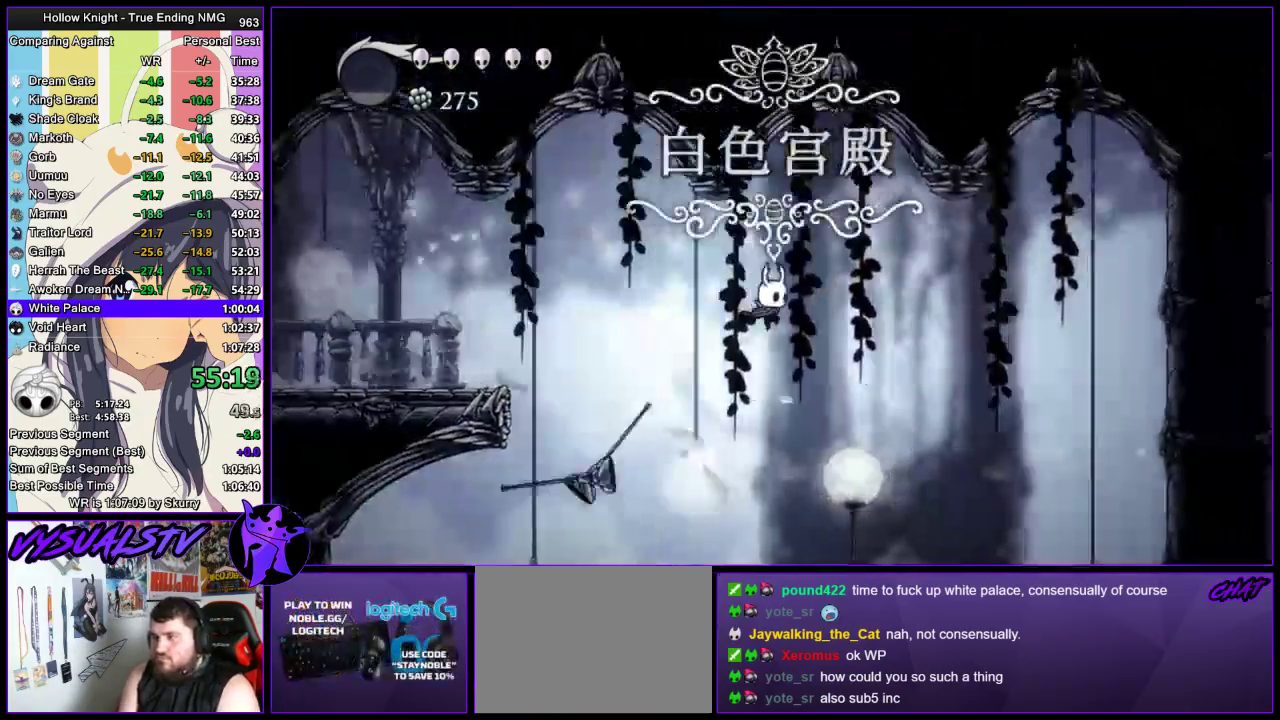
{"buttons": [], "left_stick": "right", "right_stick": "center", "events": []}
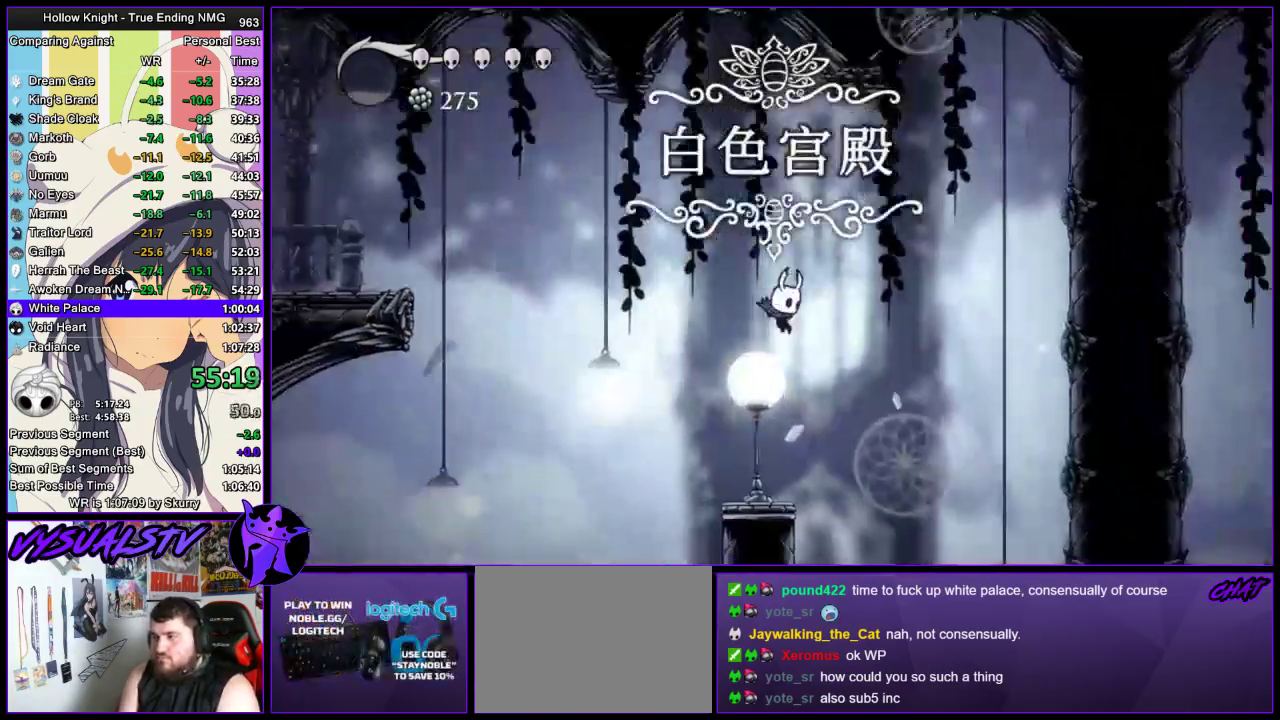
{"buttons": [], "left_stick": "right", "right_stick": "center", "events": []}
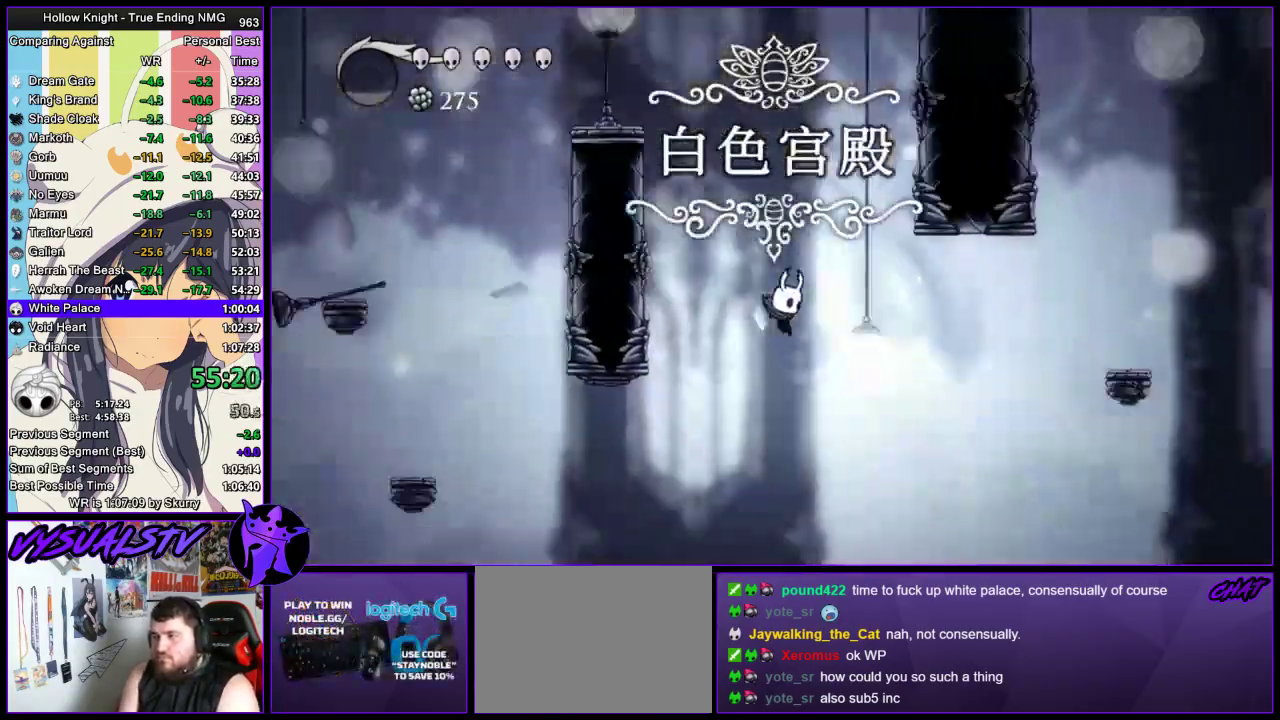
{"buttons": ["CROSS"], "left_stick": "right", "right_stick": "center", "events": [[67, "R2", "down"], [233, "R2", "up"], [333, "CROSS", "down"]]}
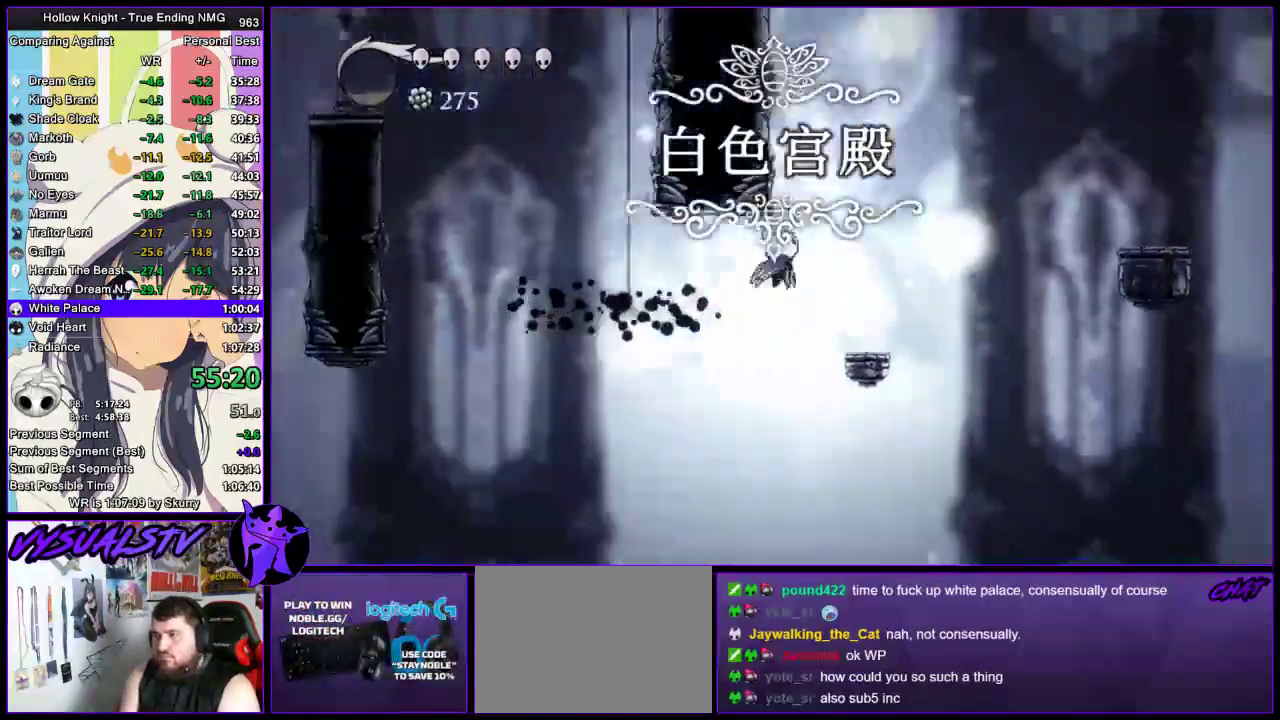
{"buttons": ["L2"], "left_stick": "left", "right_stick": "center", "events": [[167, "left_stick", "left"], [267, "CROSS", "up"], [433, "L2", "down"]]}
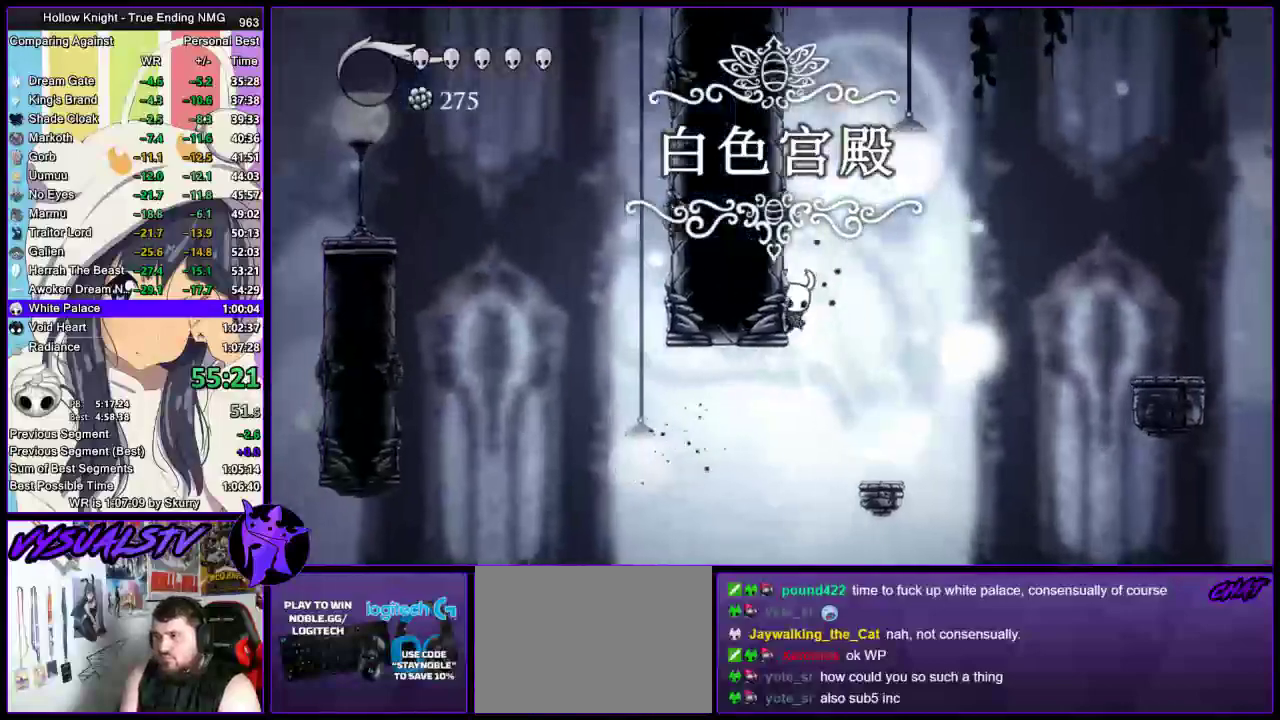
{"buttons": ["L2"], "left_stick": "left", "right_stick": "center", "events": [[33, "L2", "up"], [167, "L2", "down"], [433, "L2", "up"], [500, "L2", "down"]]}
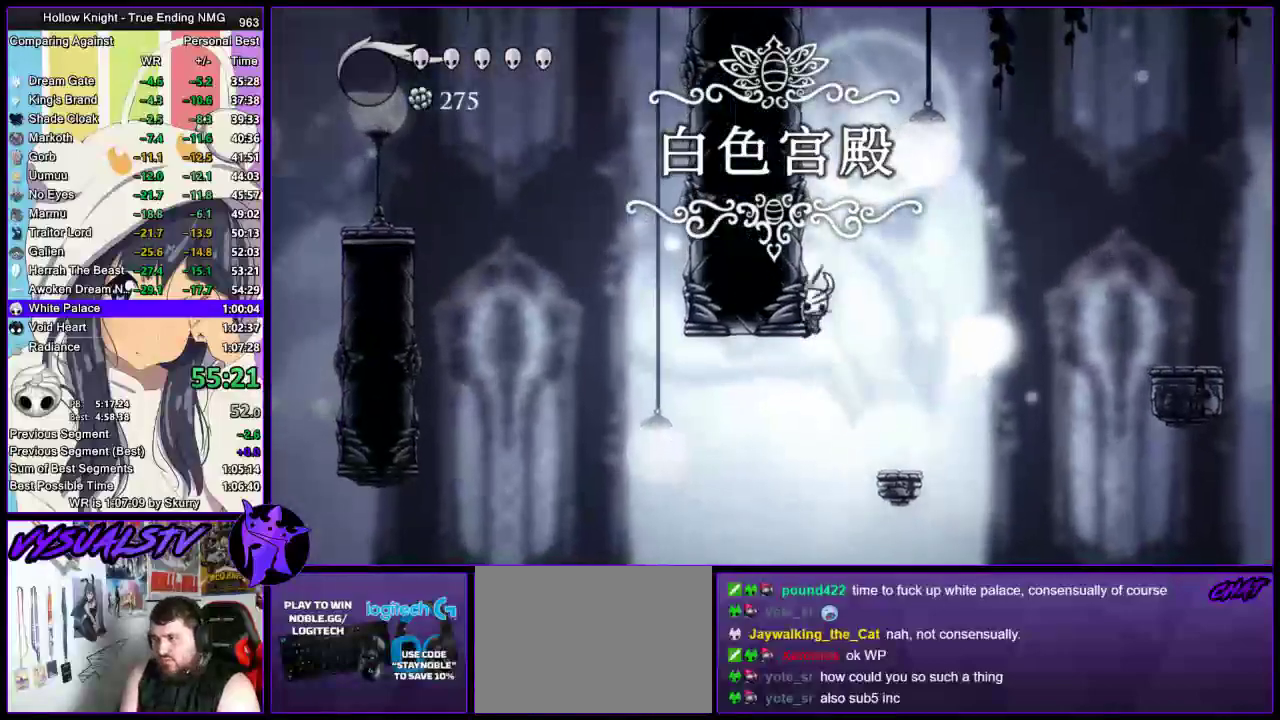
{"buttons": ["L2"], "left_stick": "center", "right_stick": "center", "events": [[433, "left_stick", "center"]]}